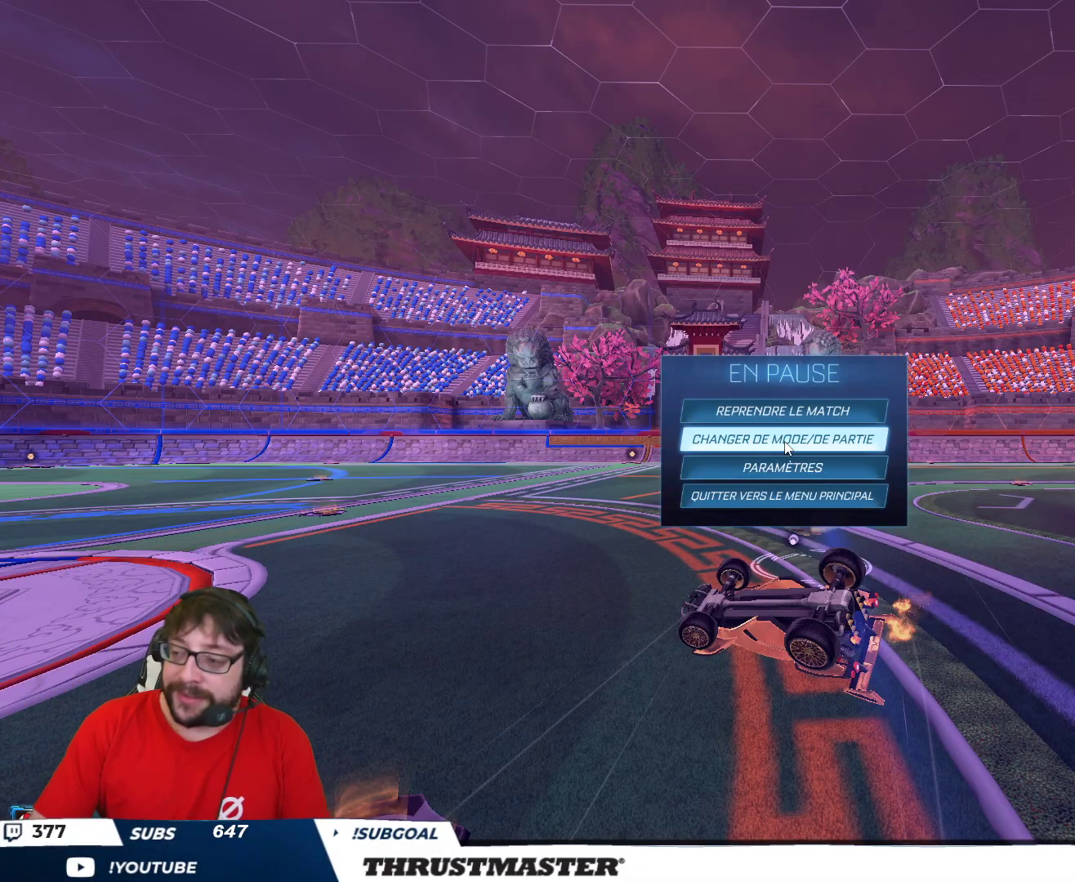
Gameplay with a controller (Xbox layout); each line is a JSON object with the inputs held at the frame after it. "events" lists button and stick changes between this image and that frame as [ms after this image, input, new state], when the widget could be followed in between.
{"buttons": [], "left_stick": "center", "right_stick": "center", "events": [[217, "B", "down"], [250, "R2", "down"], [267, "R2", "up"], [283, "B", "up"]]}
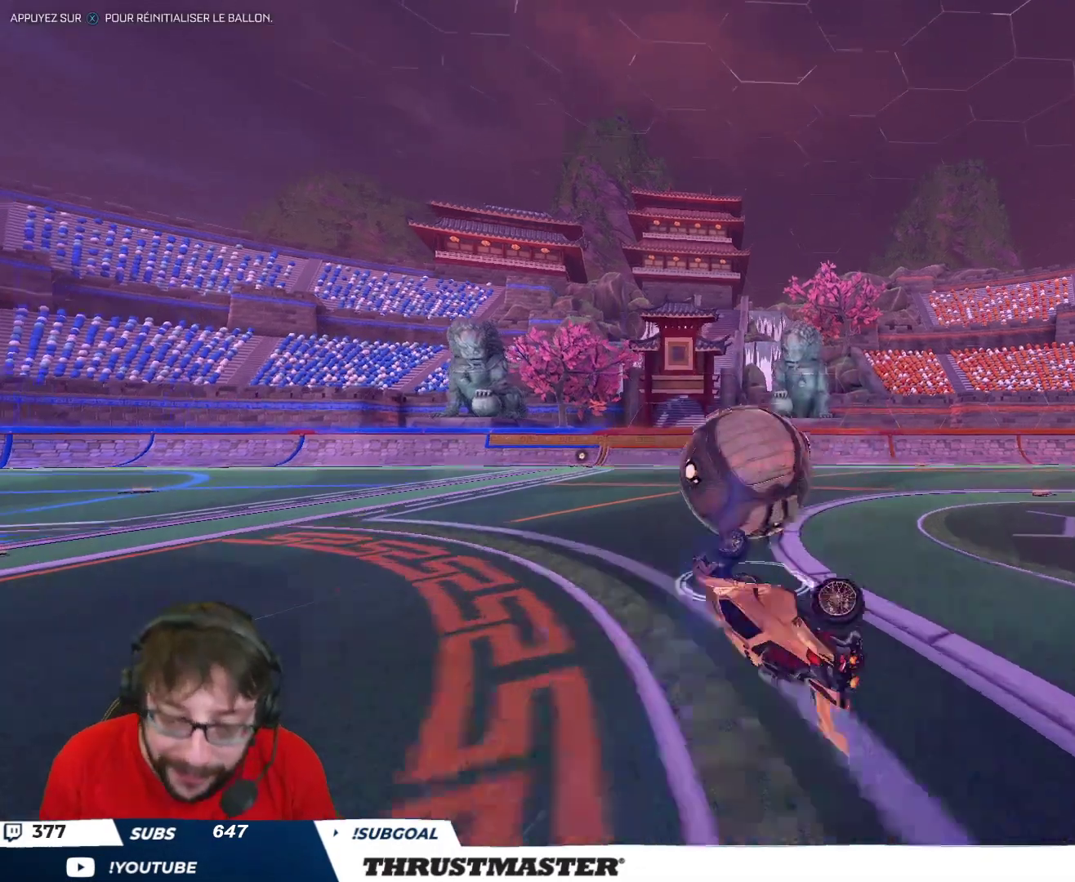
{"buttons": ["Y"], "left_stick": "center", "right_stick": "center", "events": [[167, "left_stick", "right"], [183, "L2", "down"], [250, "L2", "up"], [283, "R2", "down"], [383, "R2", "up"], [383, "left_stick", "center"], [483, "Y", "down"]]}
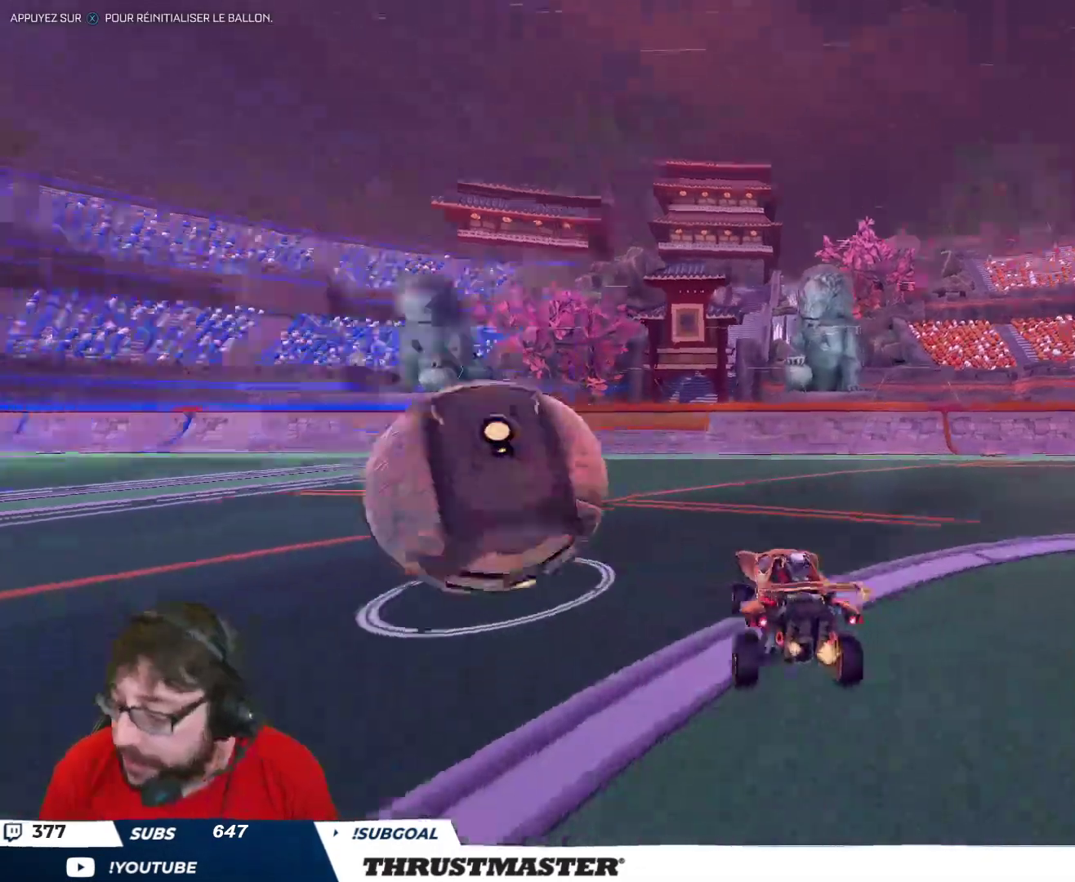
{"buttons": ["B", "Y", "R2"], "left_stick": "center", "right_stick": "center", "events": [[50, "Y", "up"], [67, "left_stick", "down-left"], [383, "left_stick", "center"], [433, "R2", "down"], [450, "B", "down"], [467, "Y", "down"]]}
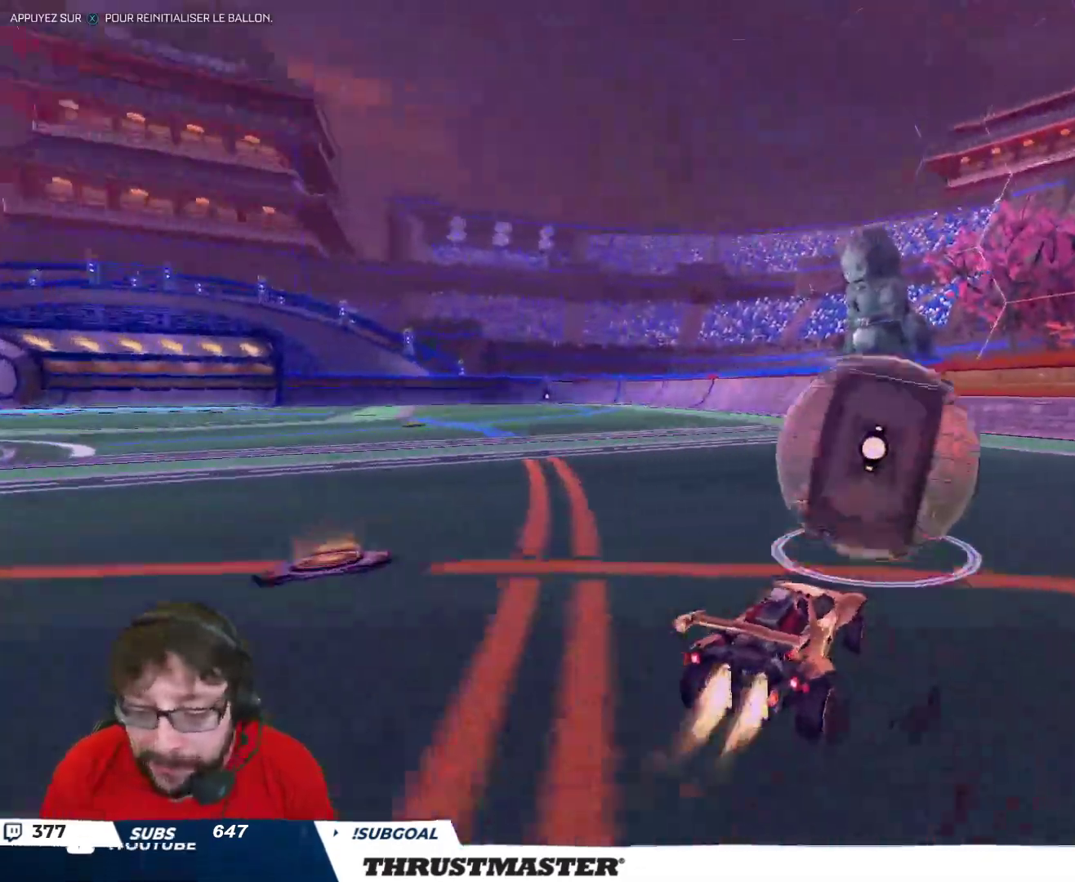
{"buttons": ["R2"], "left_stick": "right", "right_stick": "center", "events": [[33, "left_stick", "right"], [117, "Y", "up"], [283, "Y", "down"], [383, "B", "up"], [400, "Y", "up"]]}
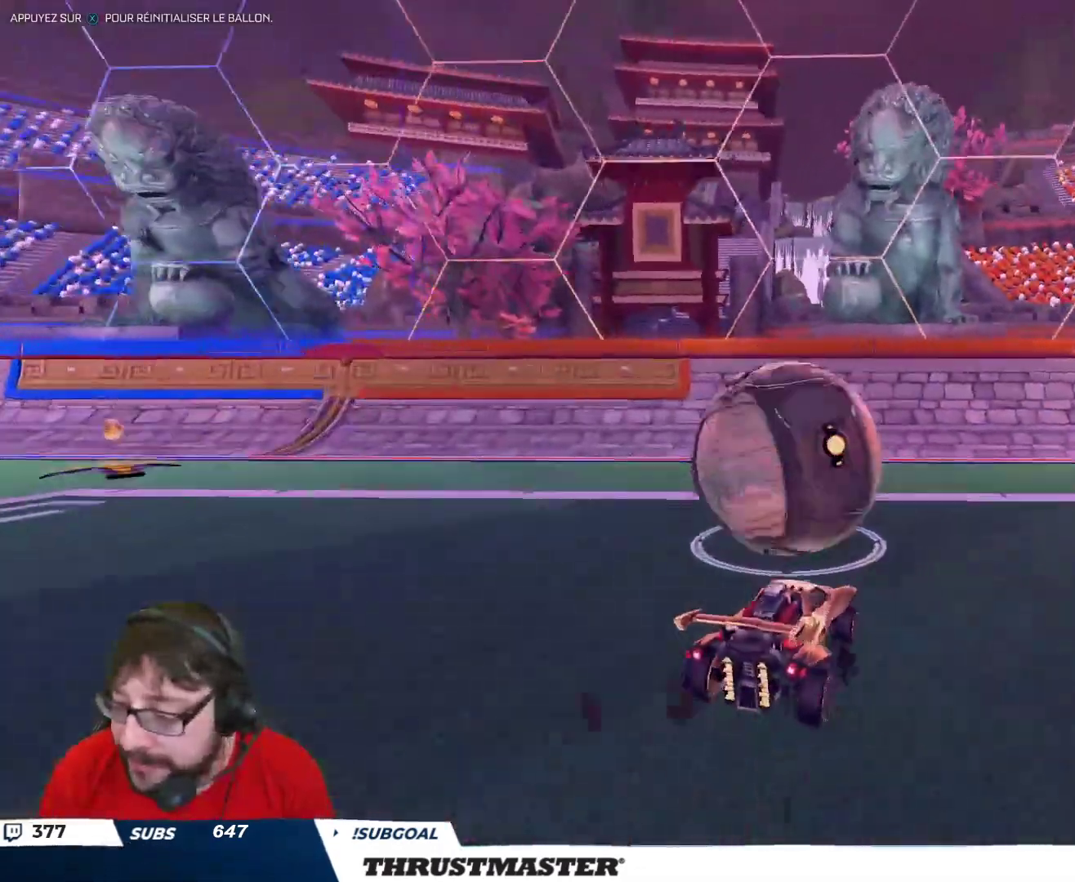
{"buttons": ["R2"], "left_stick": "up-left", "right_stick": "center", "events": [[67, "left_stick", "center"], [250, "R2", "up"], [283, "left_stick", "left"], [483, "R2", "down"], [500, "left_stick", "up-left"]]}
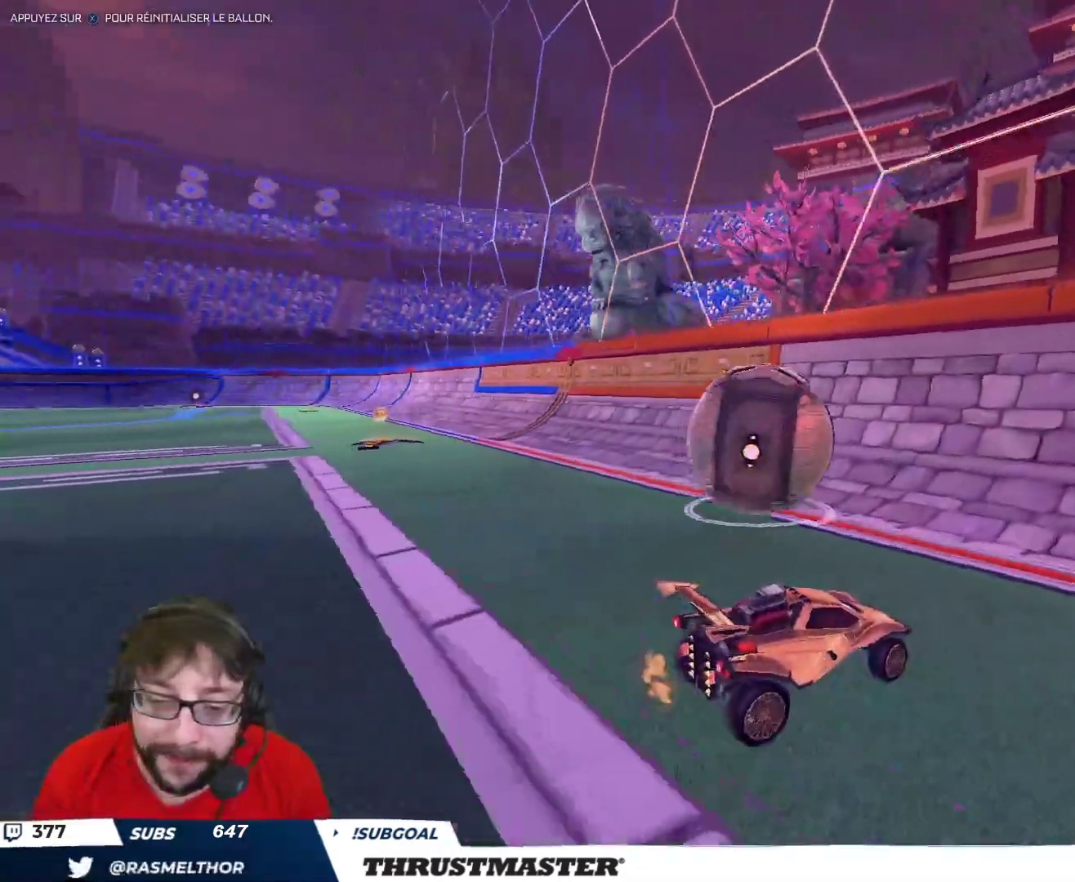
{"buttons": ["R2"], "left_stick": "center", "right_stick": "center", "events": [[83, "B", "down"], [167, "left_stick", "center"], [250, "left_stick", "left"], [383, "left_stick", "center"], [400, "B", "up"]]}
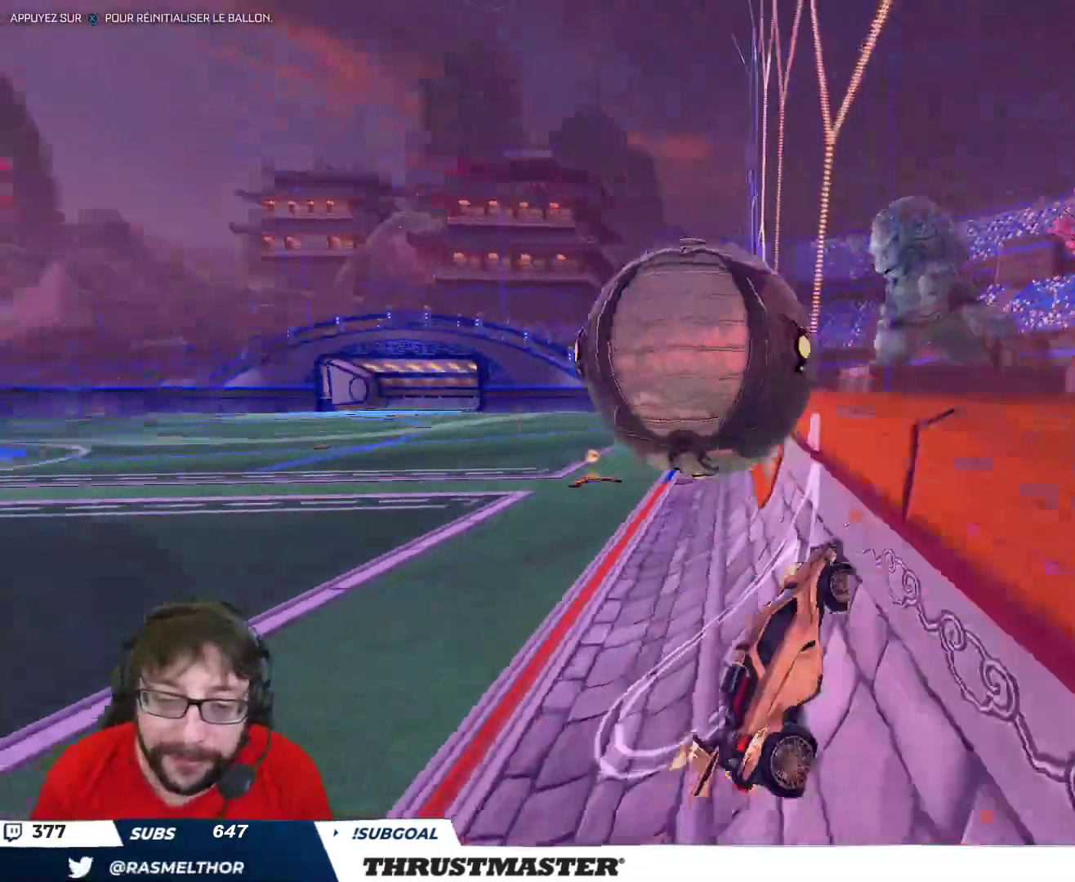
{"buttons": ["L2", "R2"], "left_stick": "down-right", "right_stick": "center", "events": [[33, "left_stick", "left"], [133, "A", "down"], [133, "B", "down"], [250, "left_stick", "down"], [283, "A", "up"], [317, "L2", "down"], [333, "left_stick", "right"], [417, "left_stick", "down-right"], [450, "B", "up"]]}
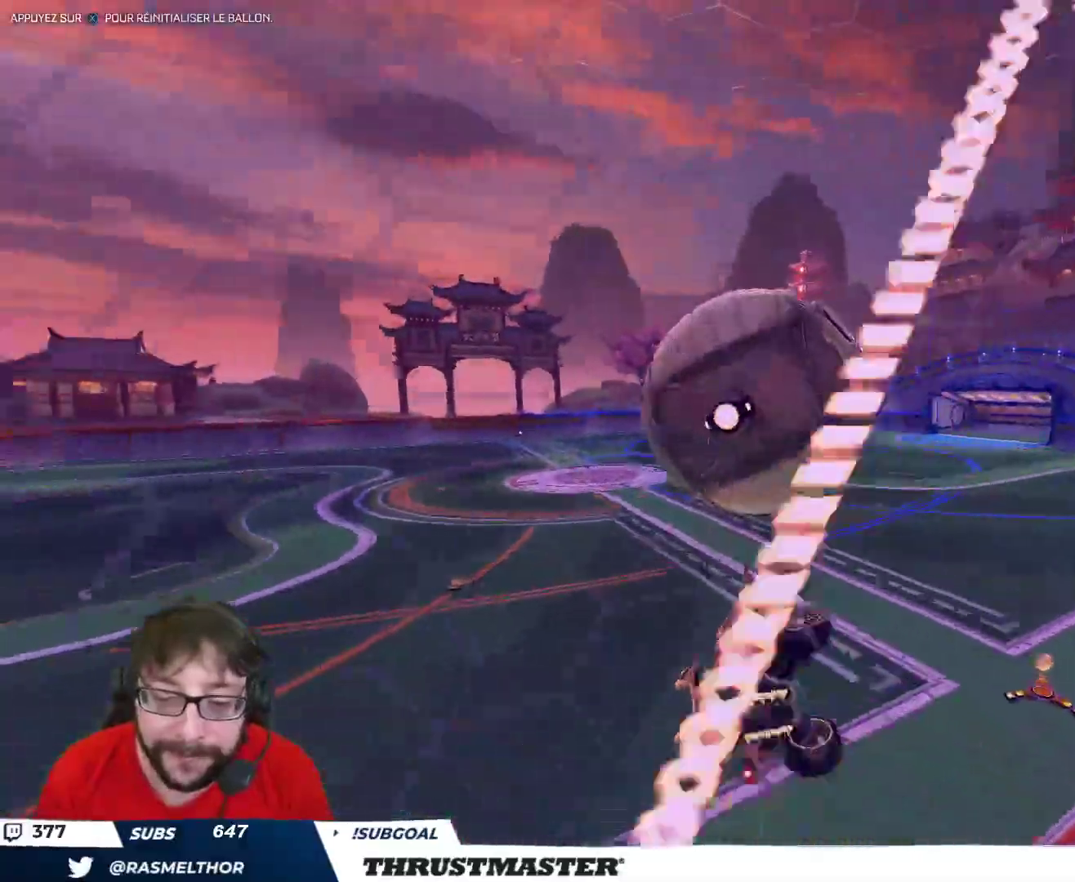
{"buttons": ["B", "L2", "R2"], "left_stick": "right", "right_stick": "center", "events": [[17, "B", "down"], [67, "left_stick", "right"], [217, "left_stick", "down"], [283, "left_stick", "down-right"], [450, "left_stick", "right"]]}
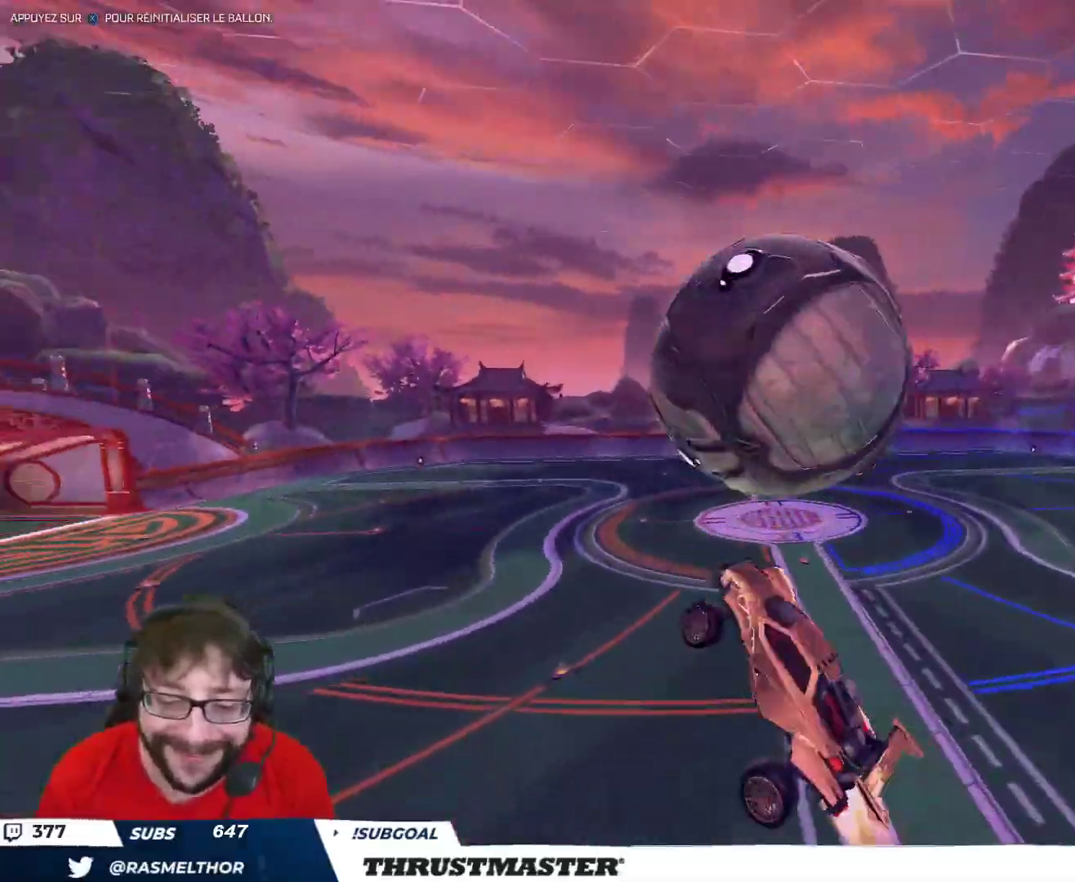
{"buttons": ["B", "L2", "R2"], "left_stick": "up-right", "right_stick": "center", "events": [[133, "left_stick", "down-right"], [233, "left_stick", "right"], [483, "left_stick", "up-right"]]}
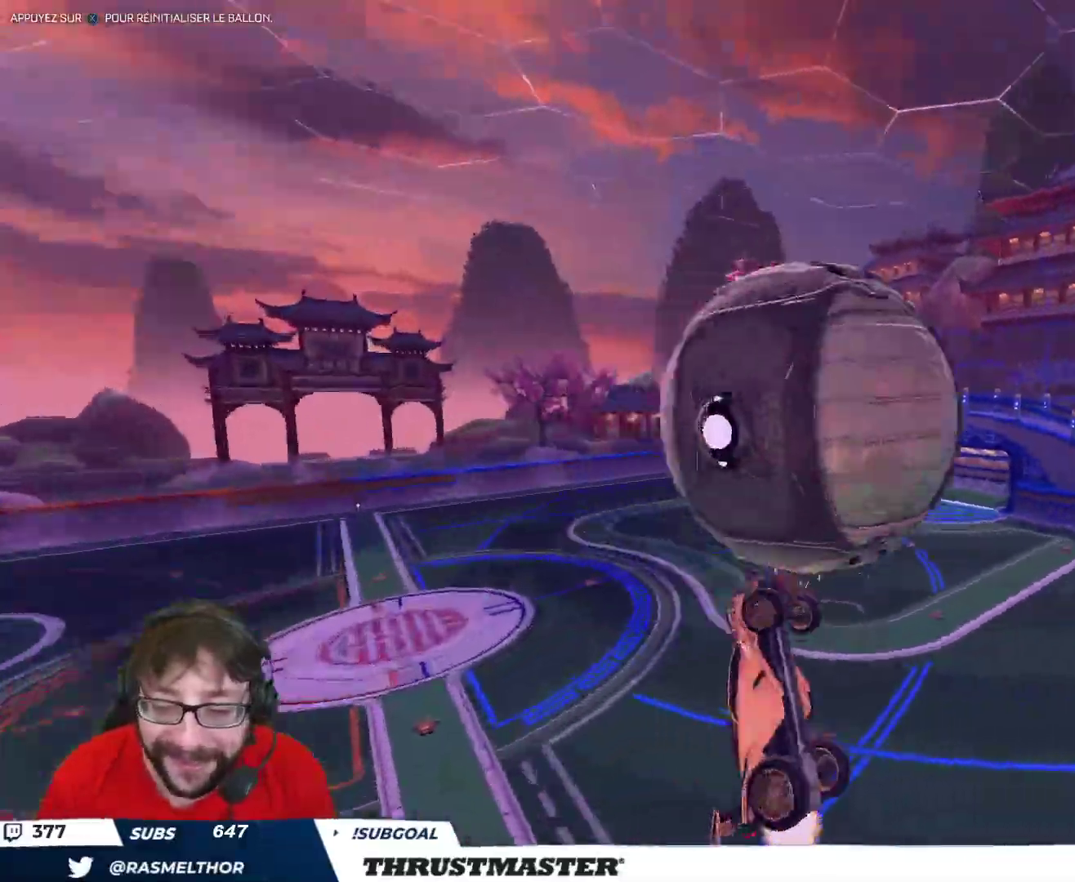
{"buttons": ["B", "R2"], "left_stick": "down", "right_stick": "center", "events": [[17, "B", "up"], [67, "L2", "up"], [100, "R2", "up"], [333, "B", "down"], [333, "L2", "down"], [350, "R2", "down"], [350, "left_stick", "up-left"], [467, "L2", "up"], [483, "left_stick", "down"]]}
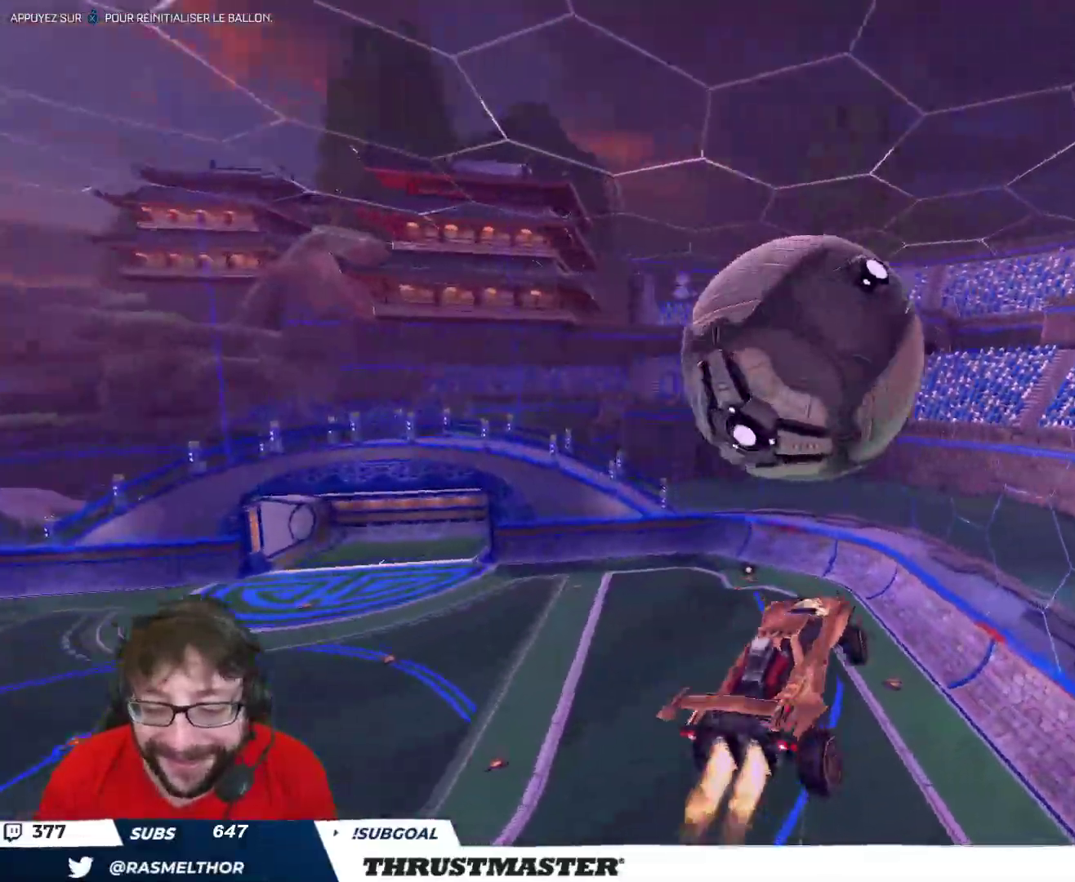
{"buttons": [], "left_stick": "down", "right_stick": "center", "events": [[217, "B", "up"], [317, "R2", "up"]]}
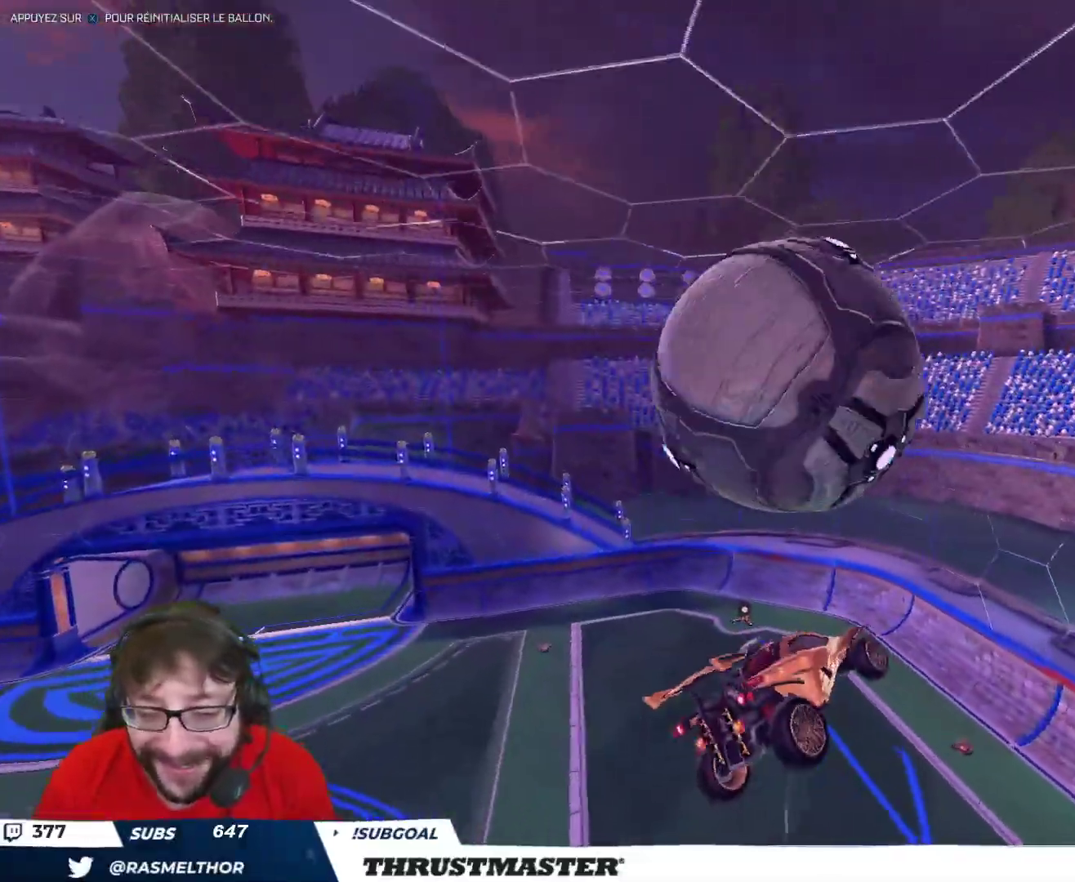
{"buttons": ["R2"], "left_stick": "up", "right_stick": "center", "events": [[183, "left_stick", "right"], [200, "B", "down"], [200, "R2", "down"], [233, "left_stick", "up-right"], [500, "B", "up"], [500, "left_stick", "up"]]}
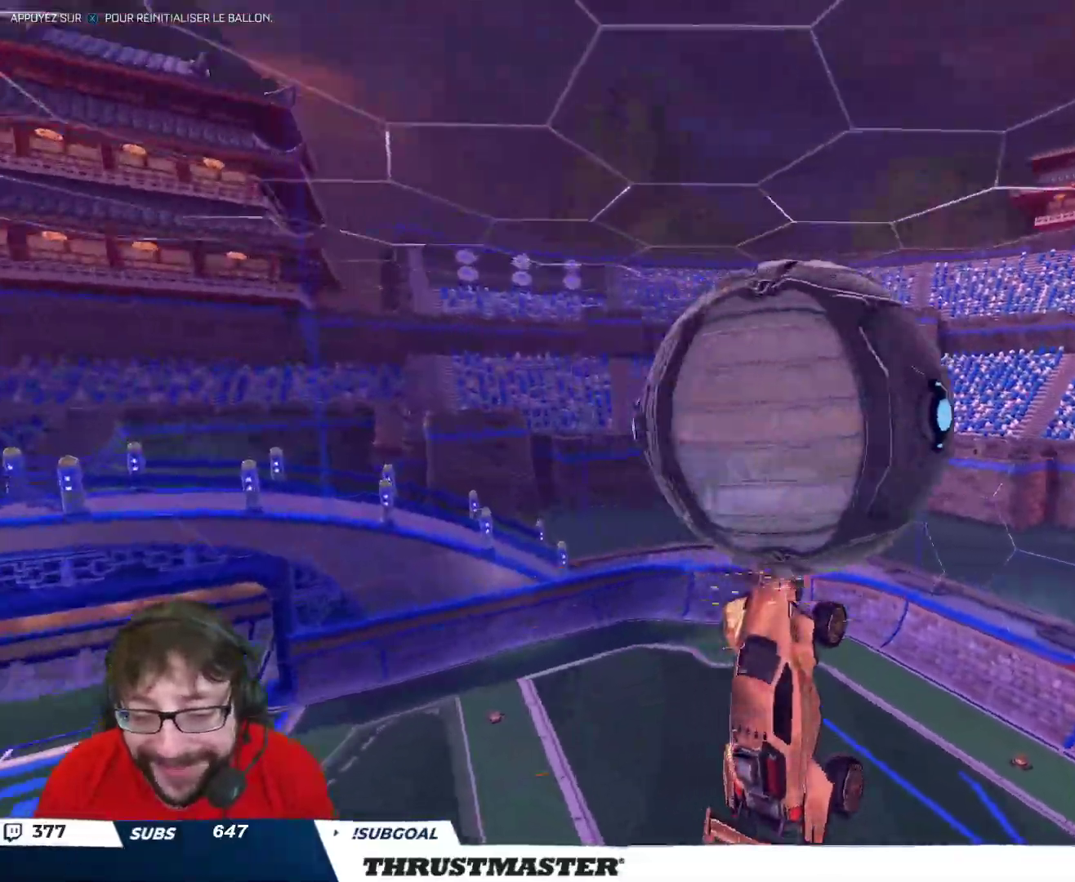
{"buttons": ["B", "L2", "R2"], "left_stick": "up-right", "right_stick": "center", "events": [[50, "R2", "up"], [233, "B", "down"], [250, "R2", "down"], [383, "left_stick", "up-right"], [433, "L2", "down"]]}
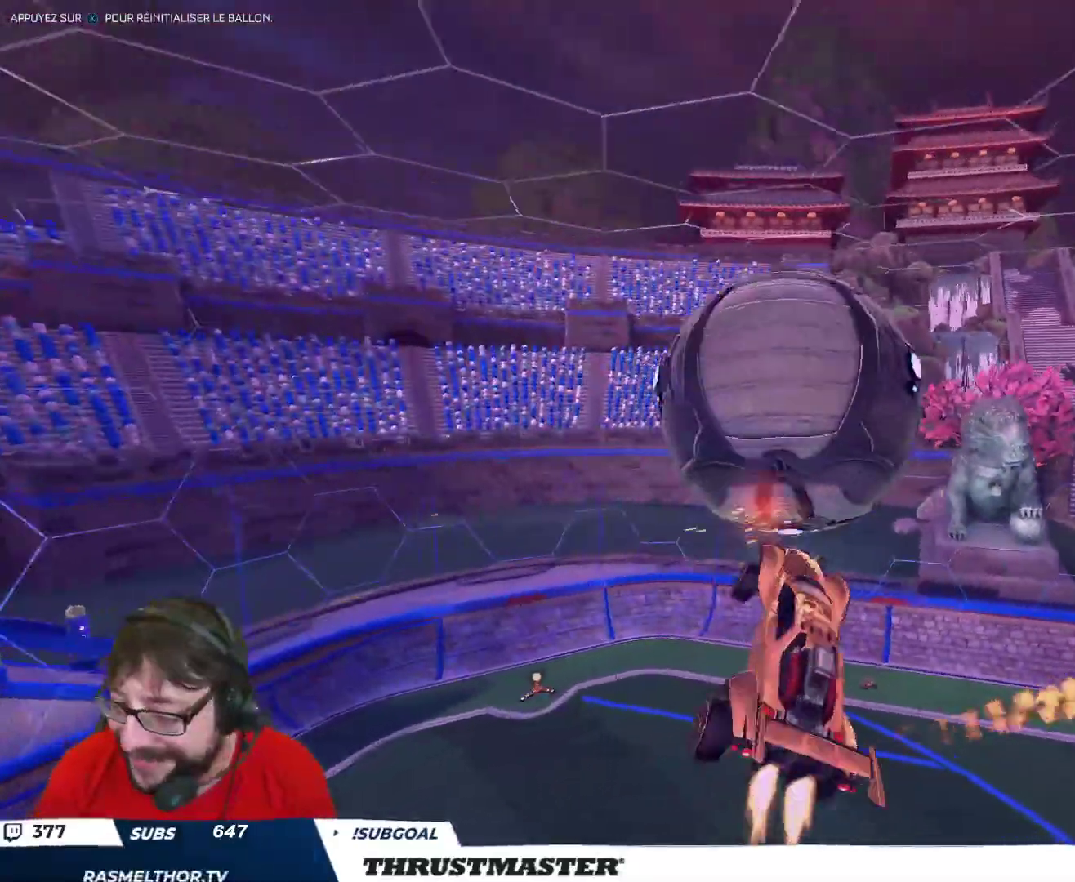
{"buttons": [], "left_stick": "down-right", "right_stick": "center", "events": [[17, "left_stick", "right"], [133, "R2", "up"], [183, "R2", "down"], [300, "left_stick", "down-right"], [433, "L2", "up"], [450, "B", "up"], [500, "R2", "up"]]}
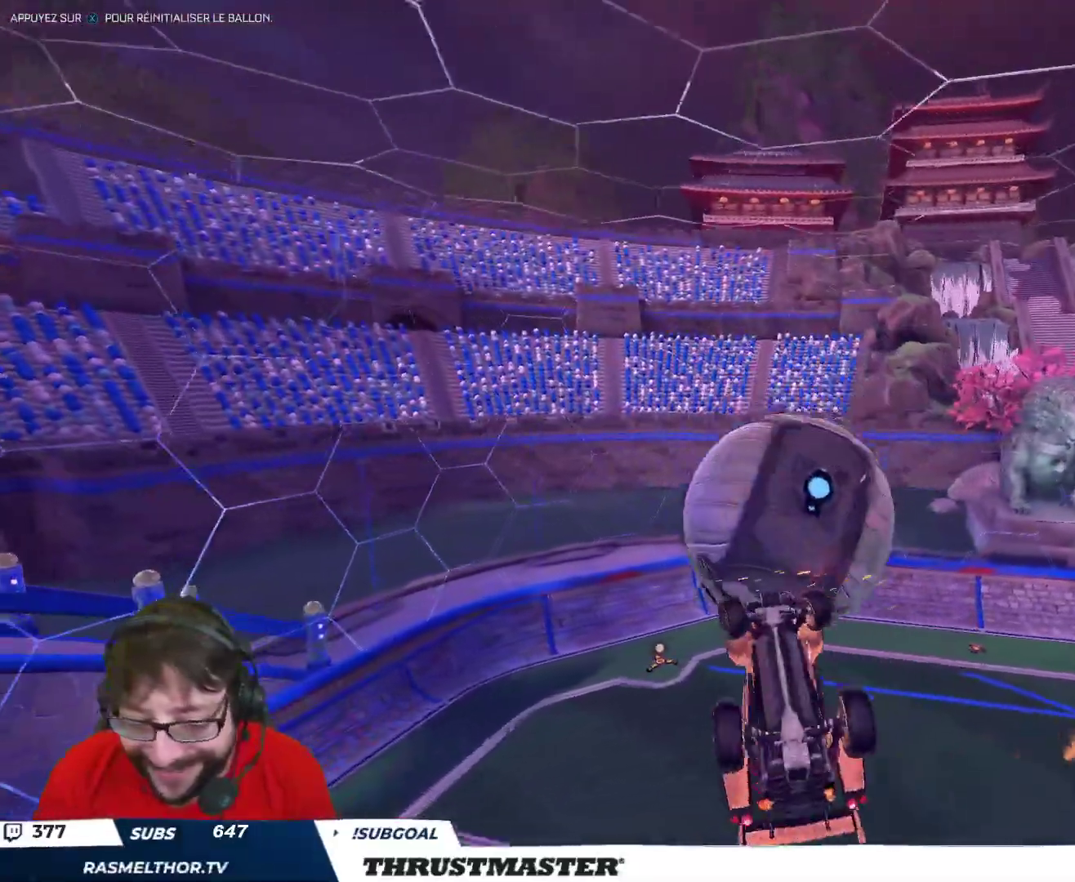
{"buttons": [], "left_stick": "center", "right_stick": "center", "events": [[33, "L2", "down"], [67, "R2", "down"], [83, "left_stick", "right"], [283, "L2", "up"], [333, "left_stick", "center"], [433, "R2", "up"]]}
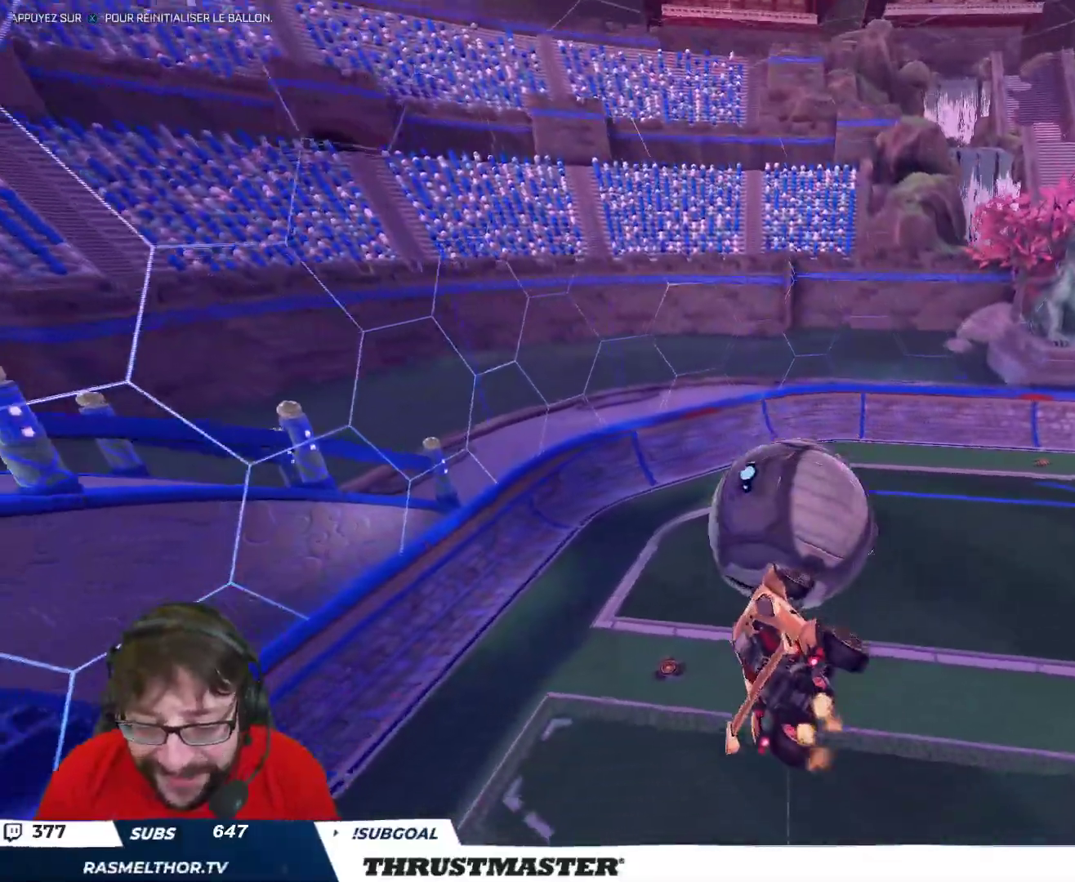
{"buttons": ["X"], "left_stick": "center", "right_stick": "center", "events": [[150, "START", "down"], [233, "START", "up"], [467, "X", "down"]]}
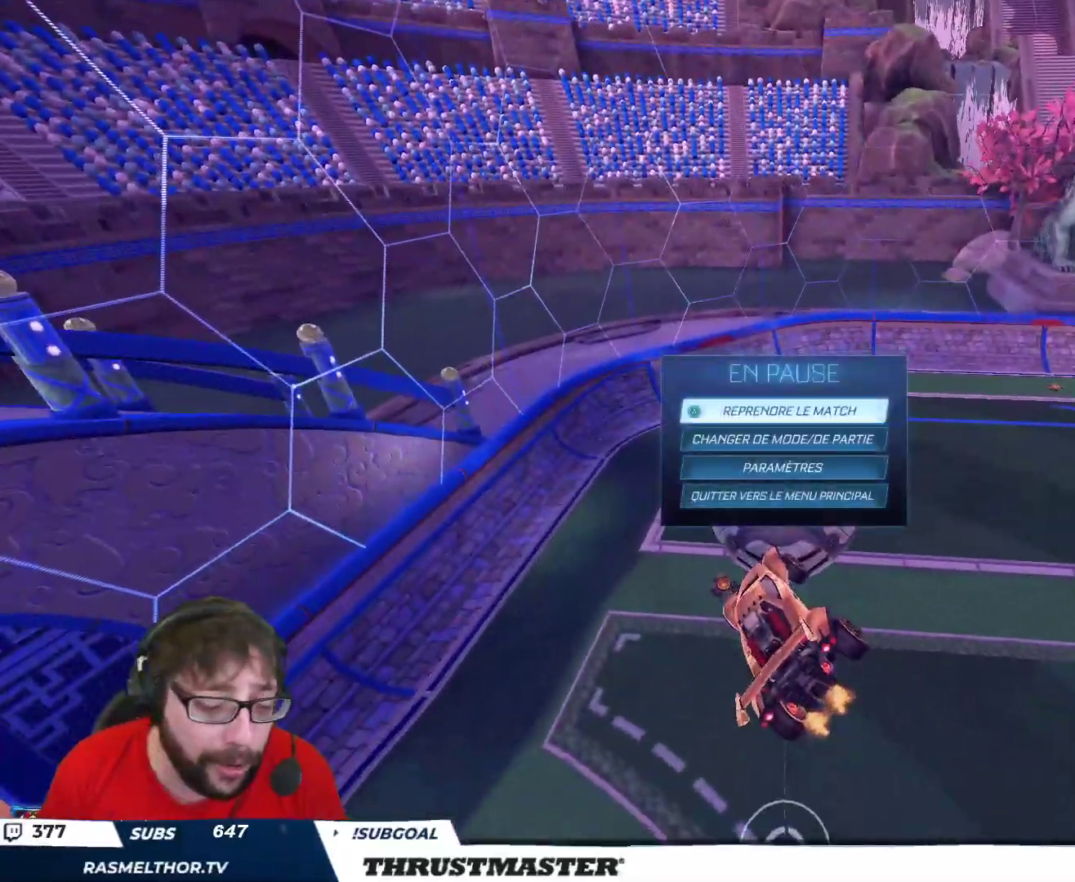
{"buttons": [], "left_stick": "center", "right_stick": "center", "events": [[50, "X", "up"]]}
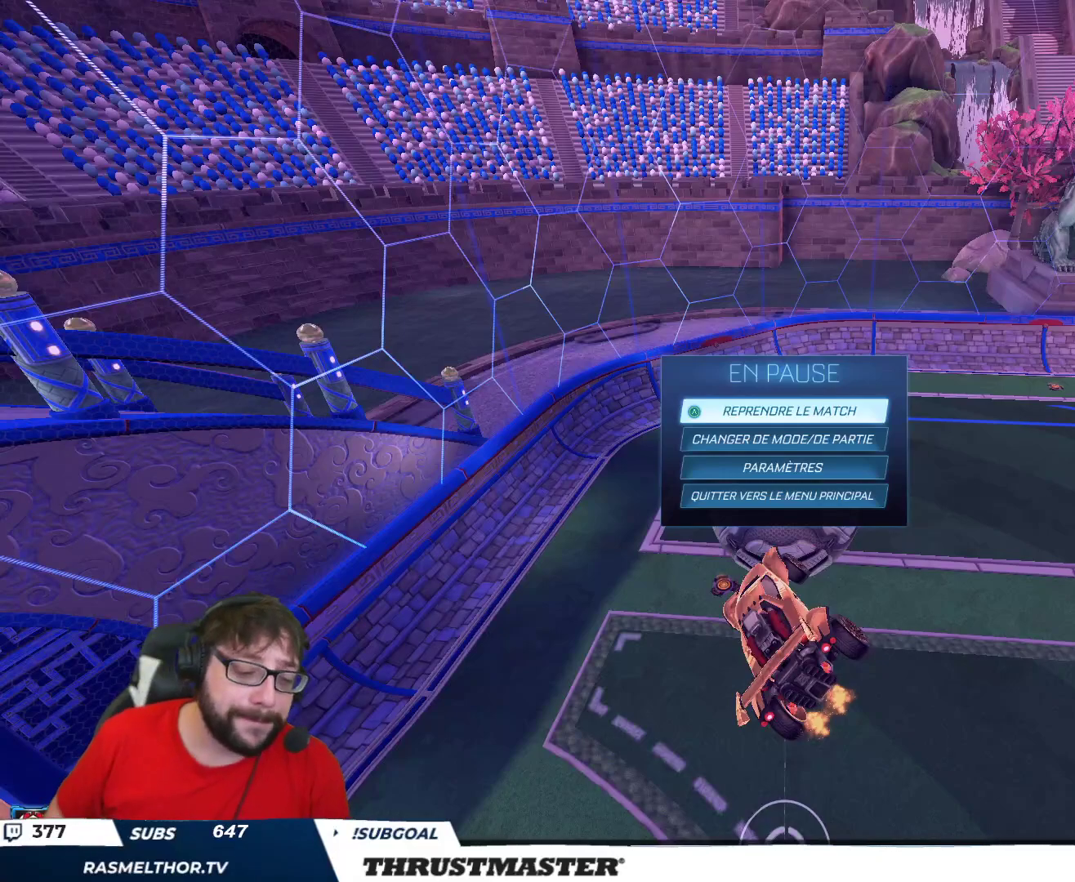
{"buttons": ["R2"], "left_stick": "center", "right_stick": "center", "events": [[250, "R2", "down"]]}
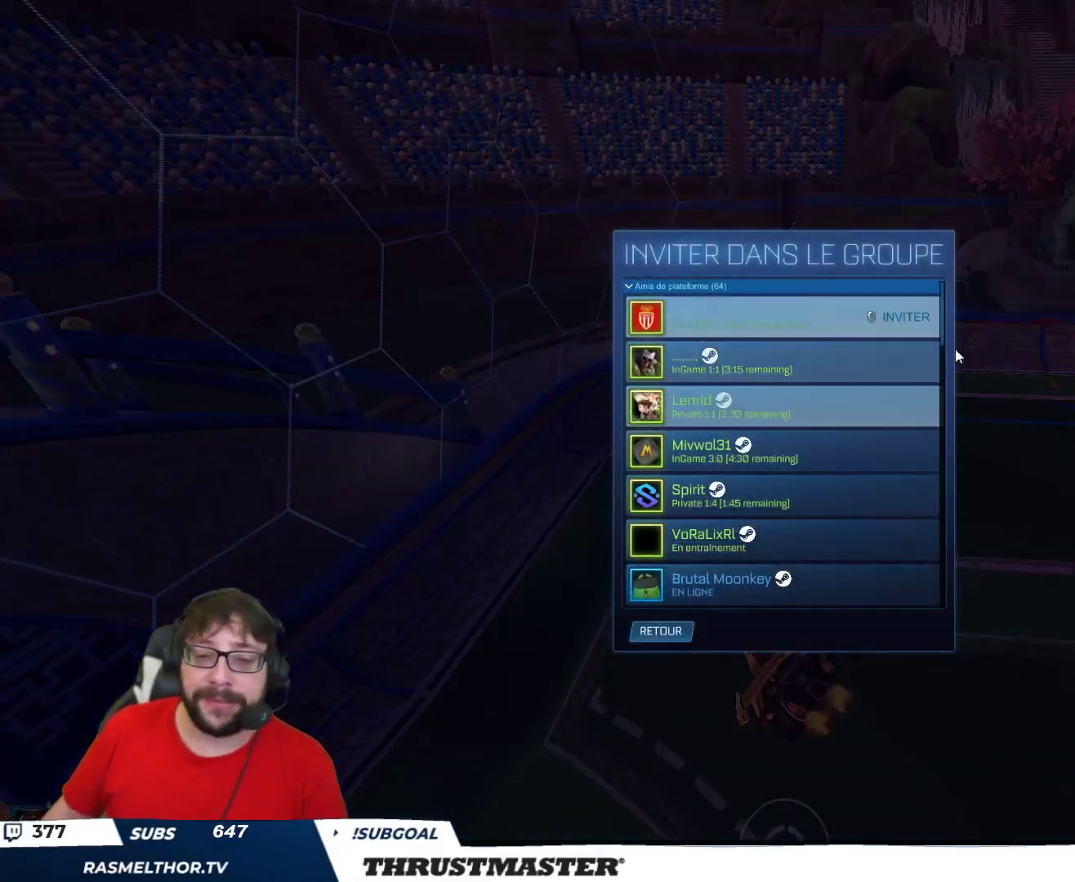
{"buttons": ["R2"], "left_stick": "center", "right_stick": "center", "events": []}
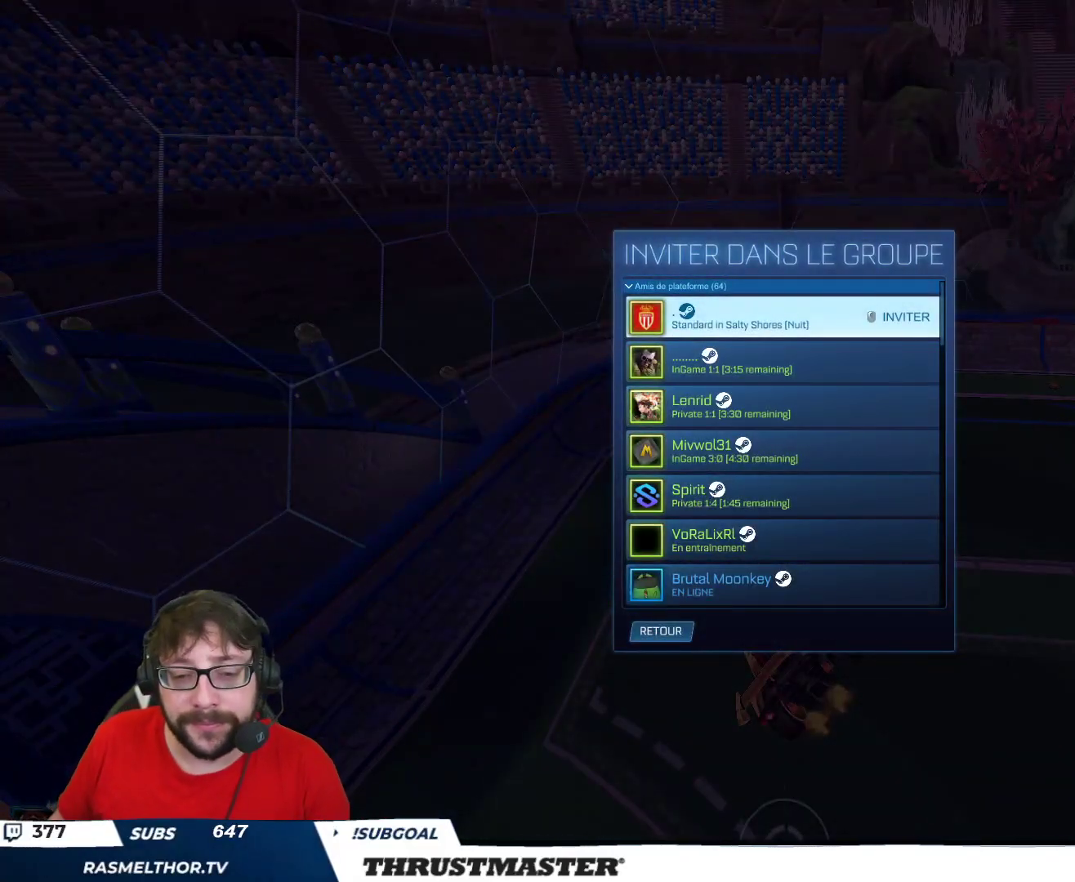
{"buttons": ["R2"], "left_stick": "center", "right_stick": "center", "events": []}
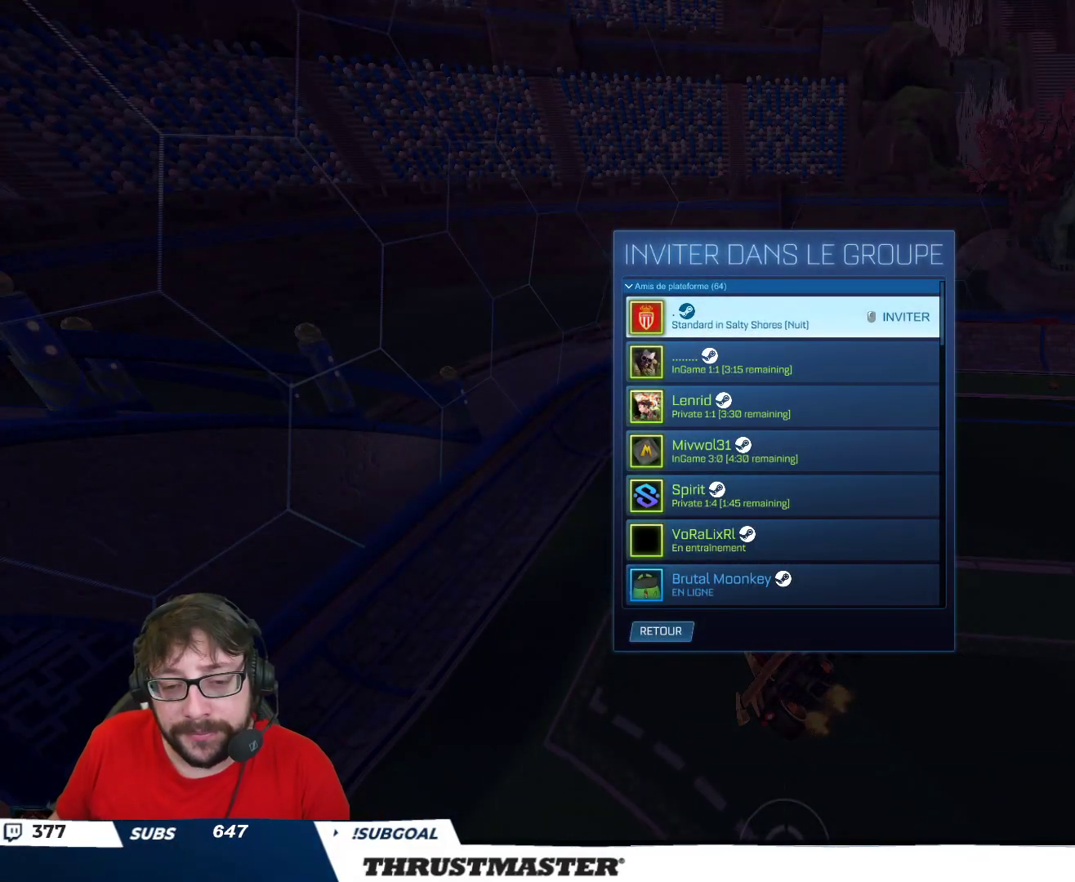
{"buttons": ["R2"], "left_stick": "center", "right_stick": "center", "events": []}